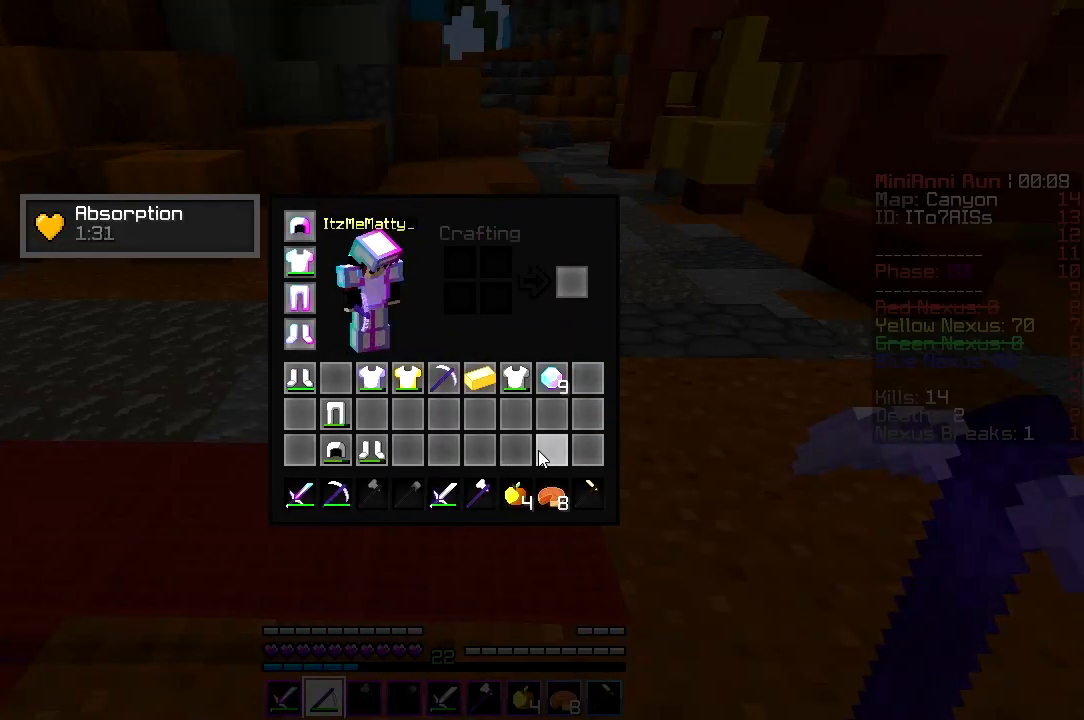
Gameplay with keyboard; each line is a JSON object with the keys held at the frame after it. "events" lists presses ("down") and releases ("up") of "a", "d", "s" and "w" between this image and that frame as [ms after this image, input, new state], when the widget could be followed in between. No other keys are recorded. Mouse input is not recorded.
{"keys": ["w"], "events": [[467, "w", "down"]]}
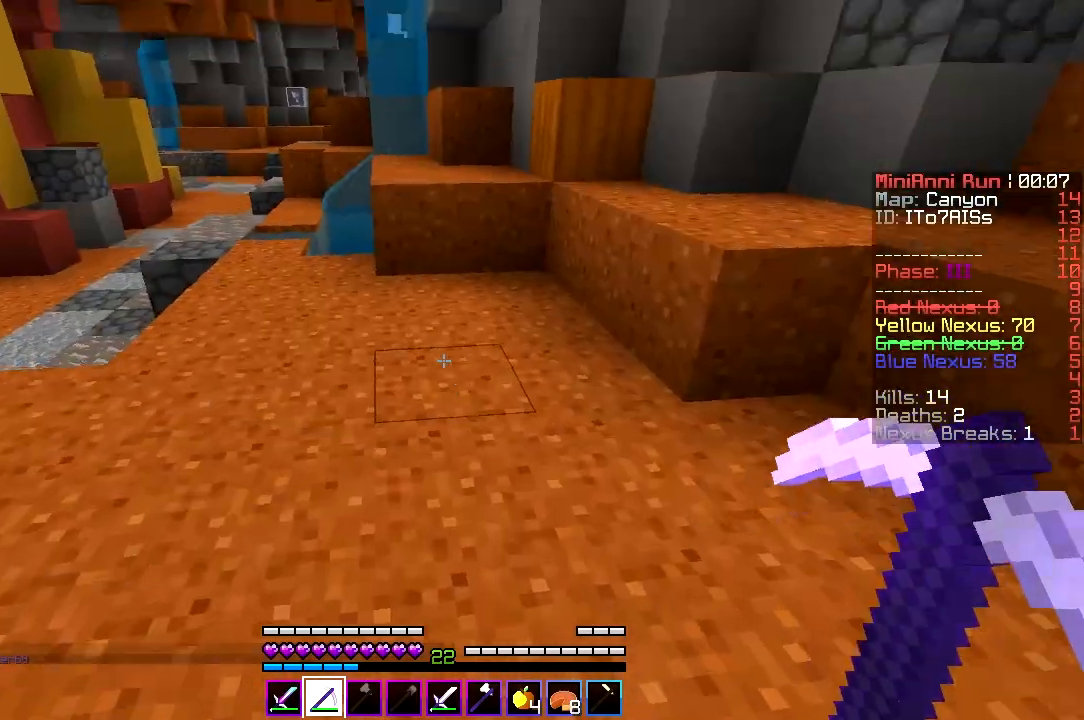
{"keys": ["w"], "events": []}
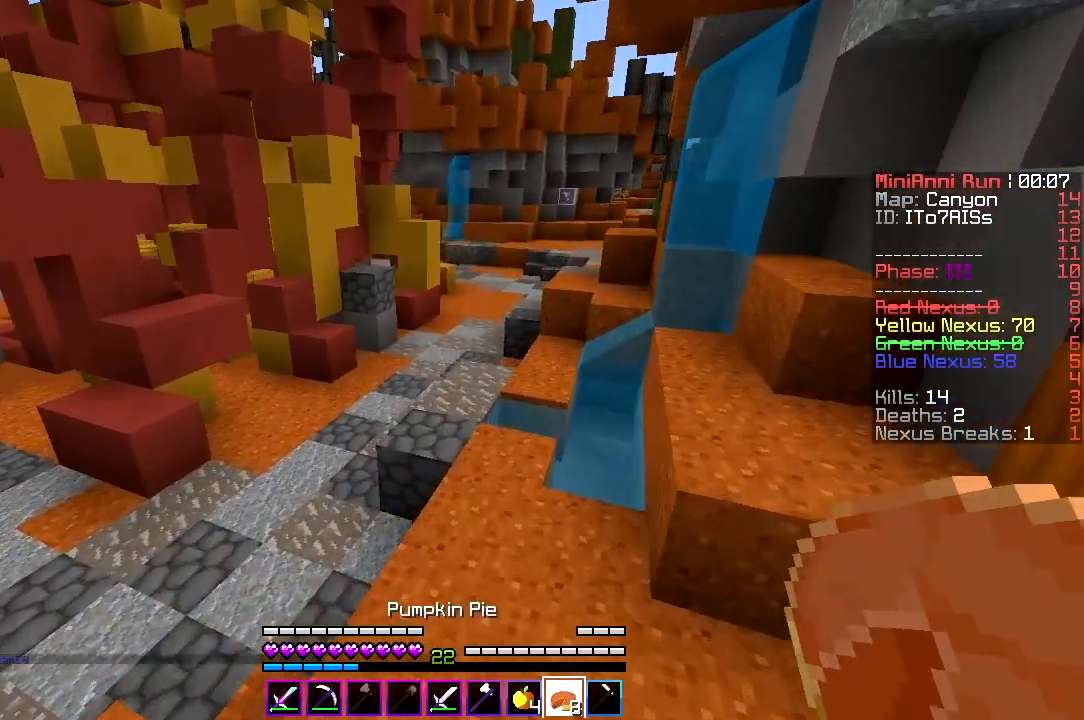
{"keys": ["w"], "events": []}
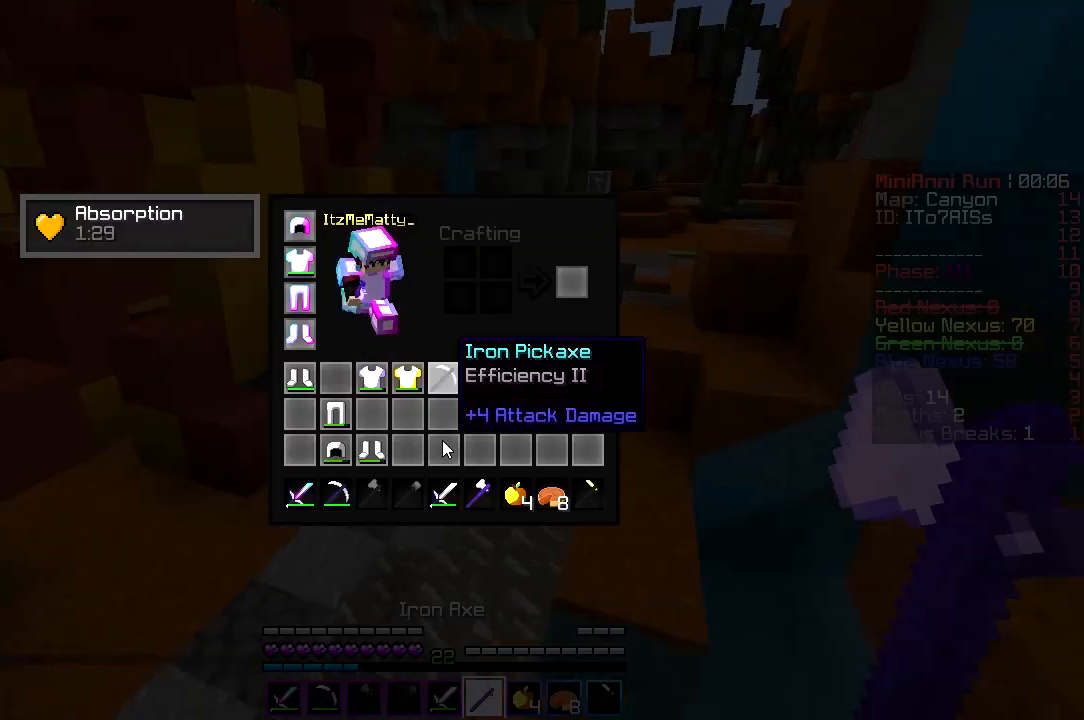
{"keys": [], "events": [[333, "w", "up"]]}
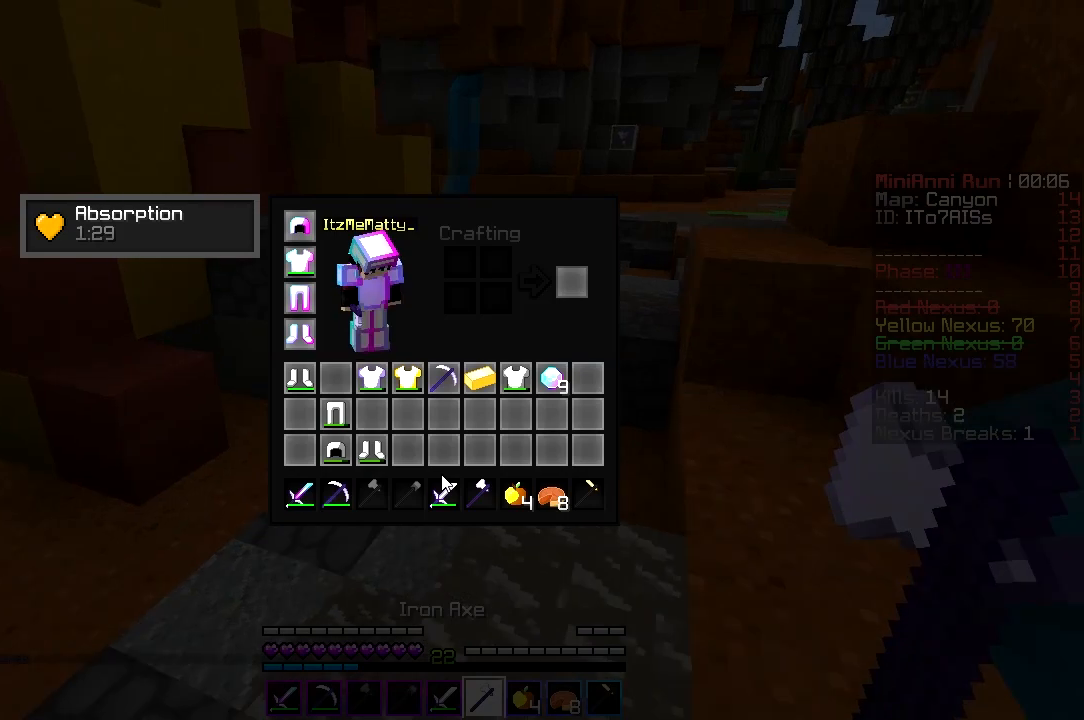
{"keys": [], "events": []}
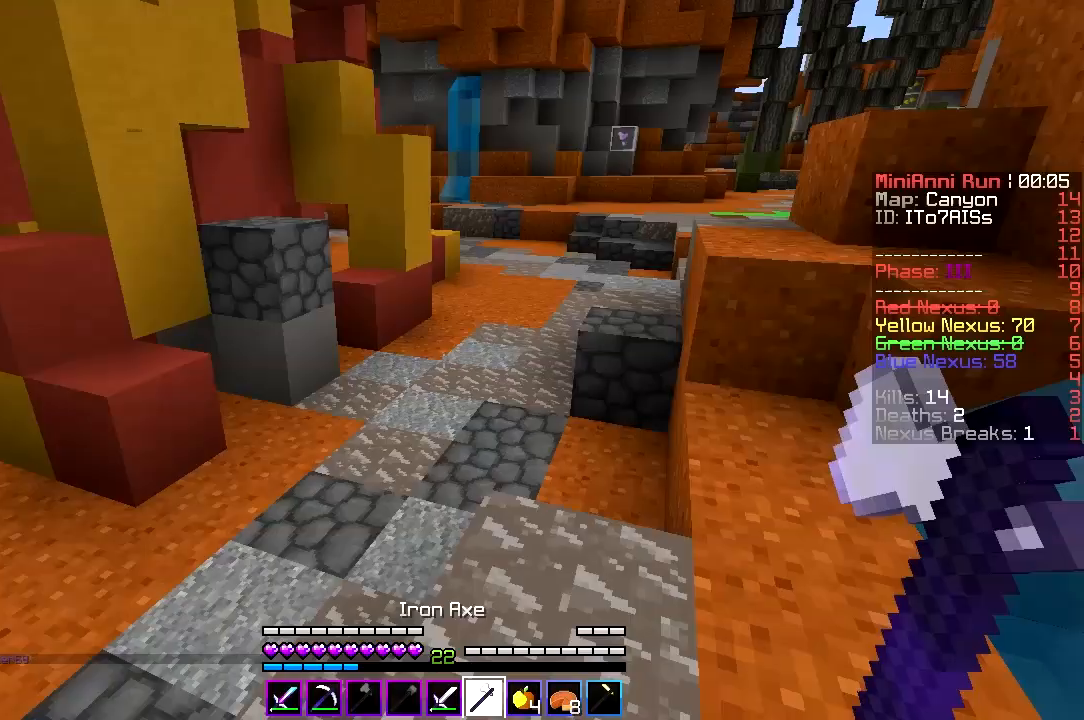
{"keys": ["w"], "events": [[200, "w", "down"]]}
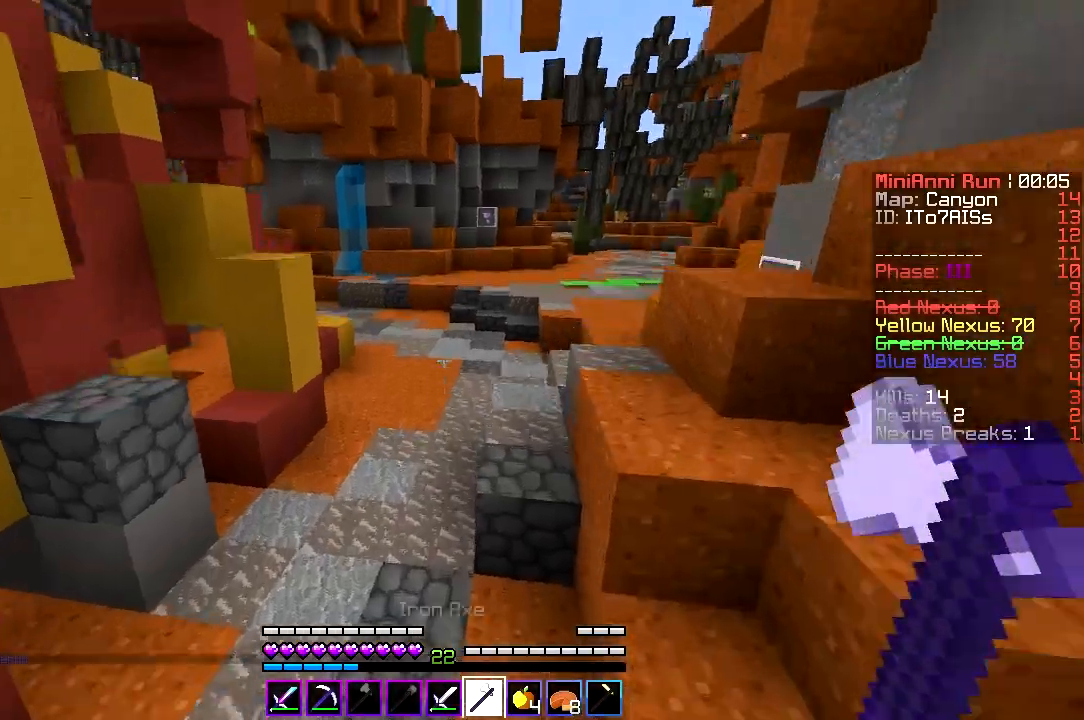
{"keys": ["a", "w"], "events": [[433, "a", "down"]]}
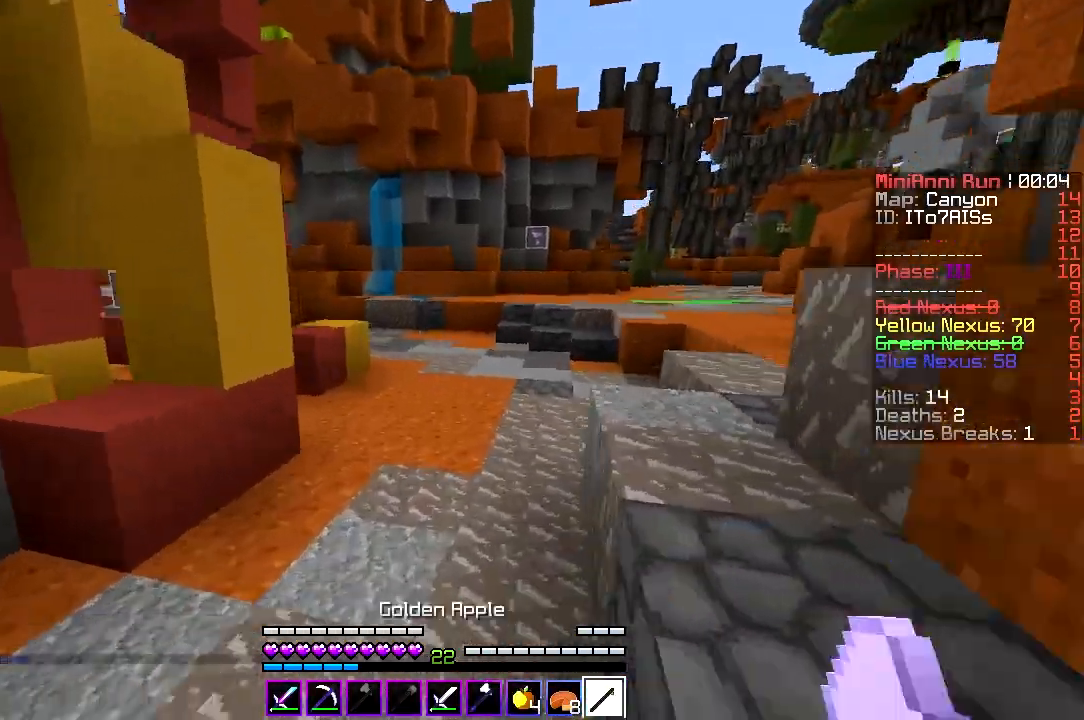
{"keys": [], "events": [[233, "a", "up"], [333, "w", "up"]]}
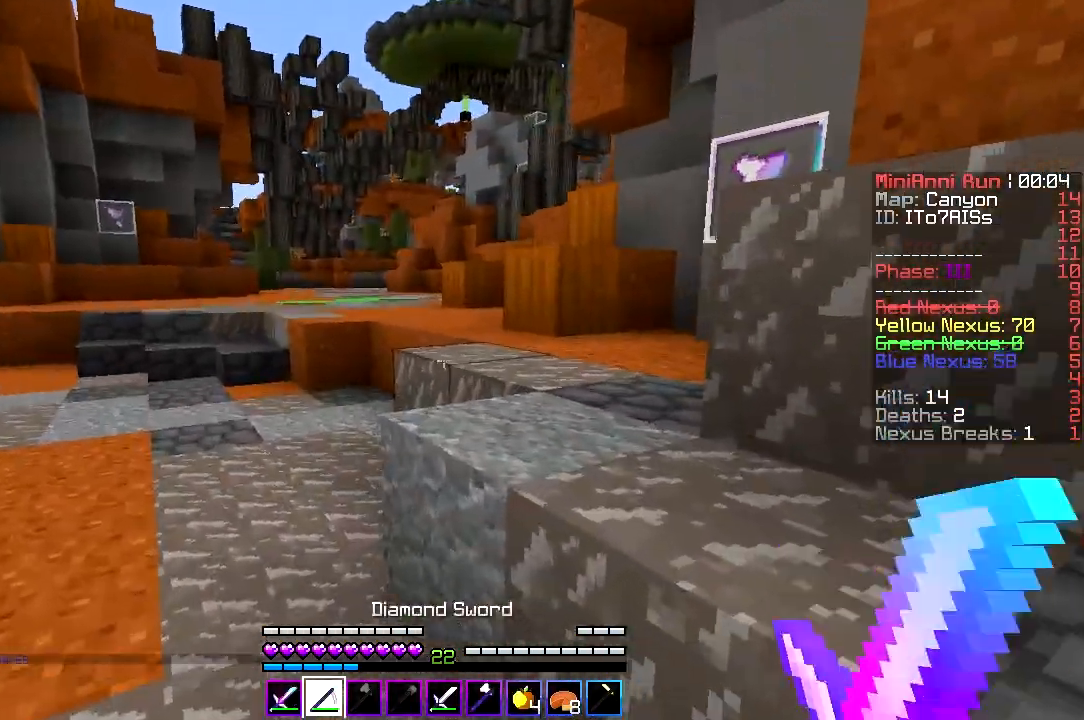
{"keys": ["w"], "events": [[267, "w", "down"]]}
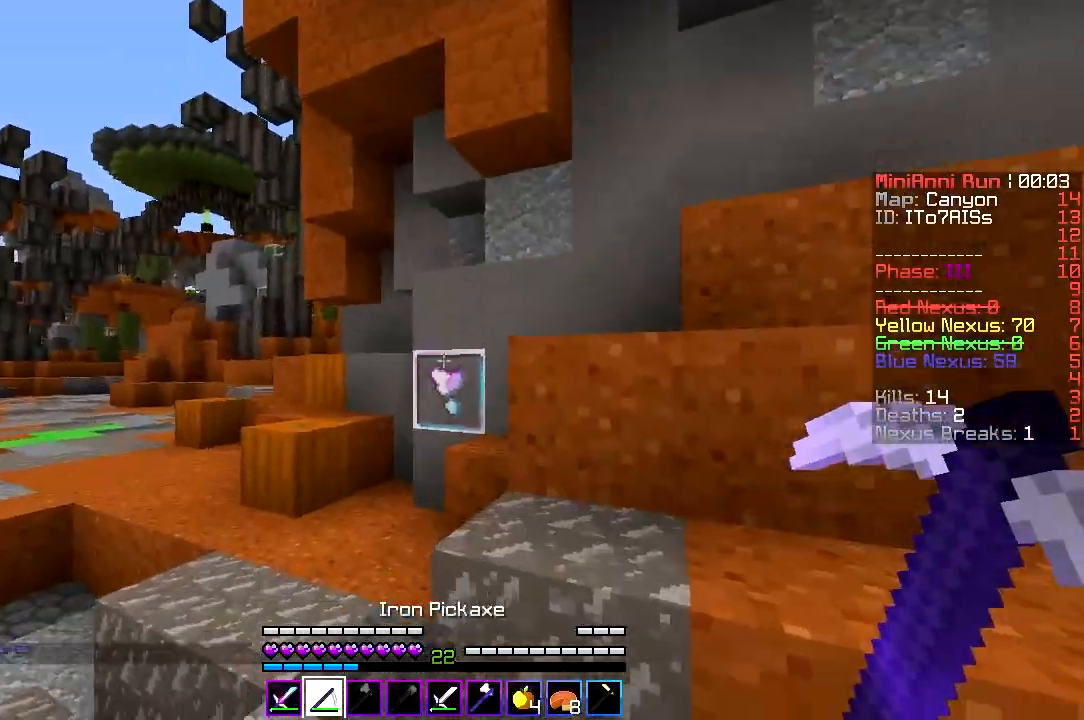
{"keys": ["w"], "events": [[300, "w", "up"], [433, "w", "down"]]}
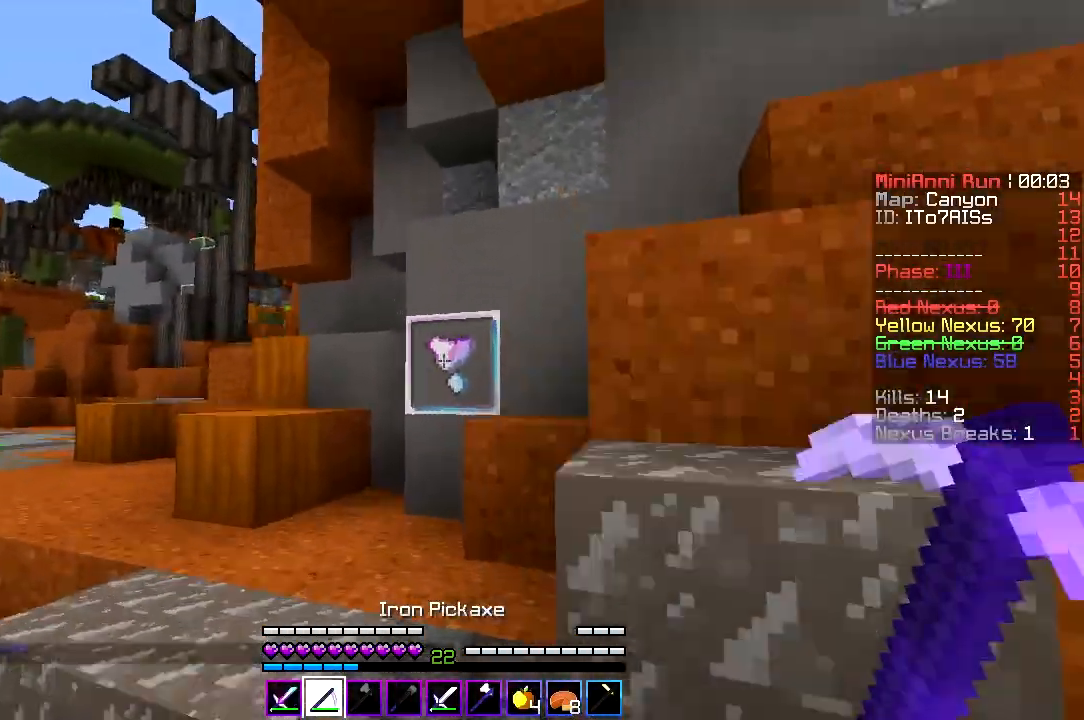
{"keys": [], "events": [[400, "w", "up"]]}
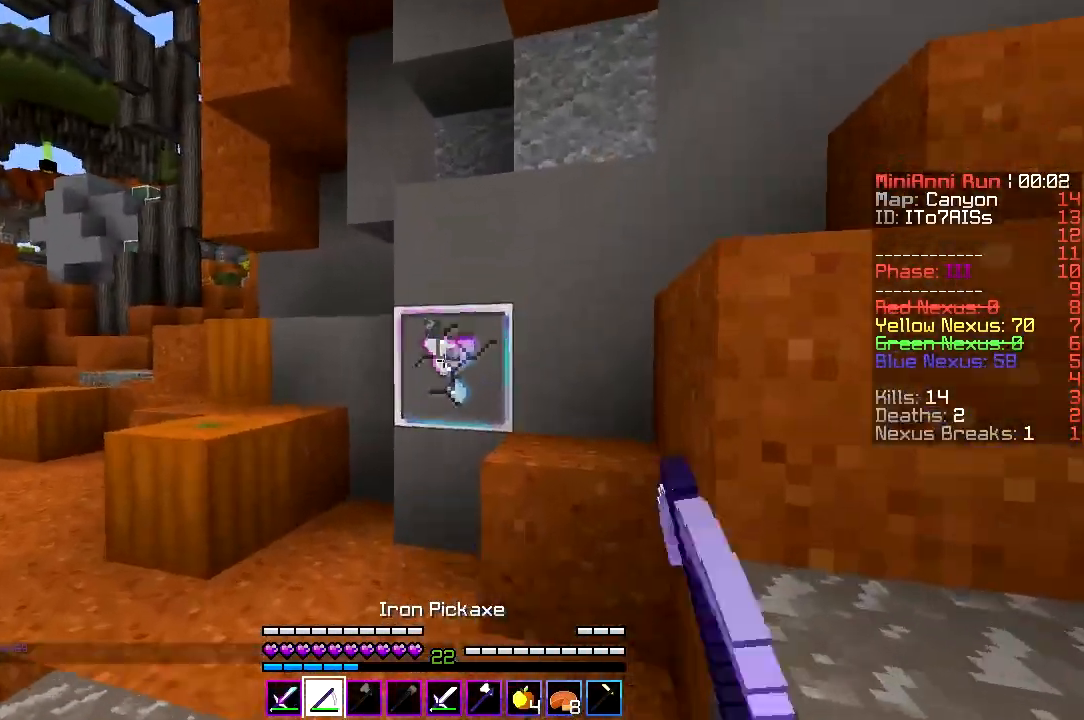
{"keys": ["a", "w"], "events": [[233, "w", "down"], [267, "a", "down"]]}
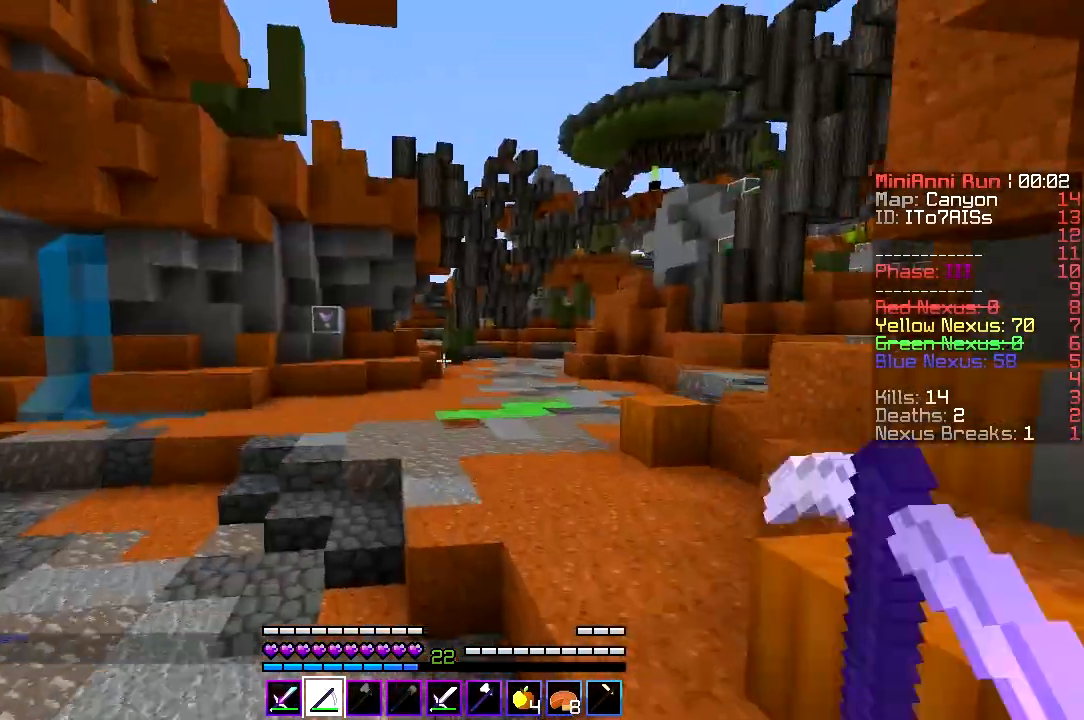
{"keys": ["d", "w"], "events": [[33, "a", "up"], [67, "a", "down"], [367, "a", "up"], [467, "d", "down"]]}
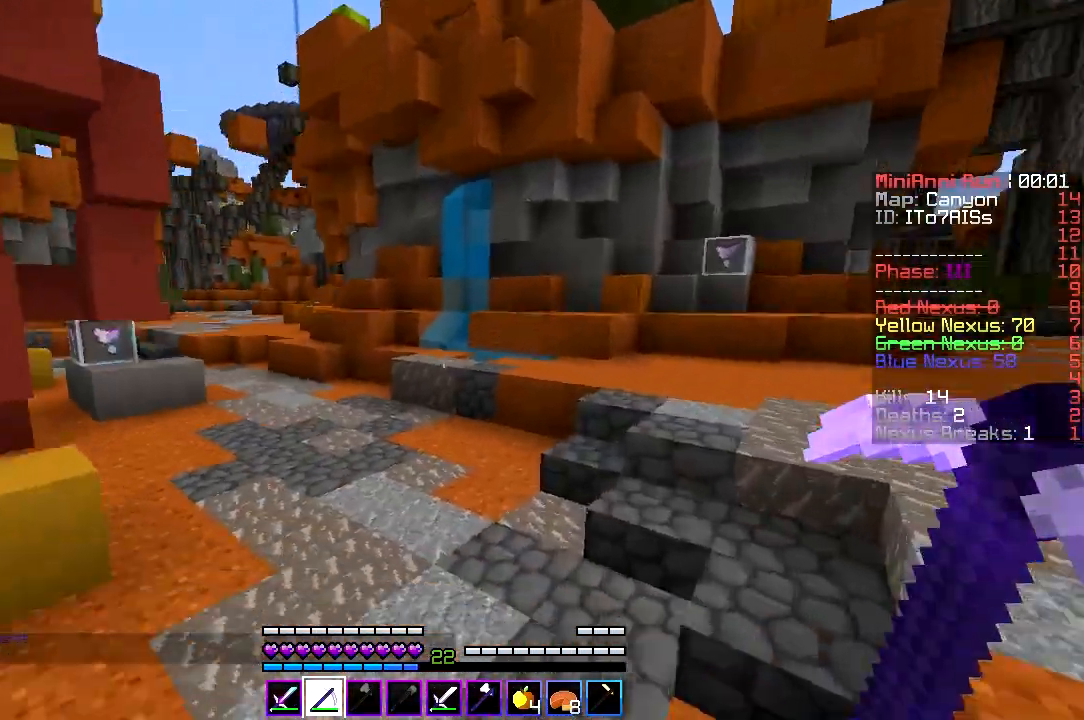
{"keys": ["d", "w"], "events": []}
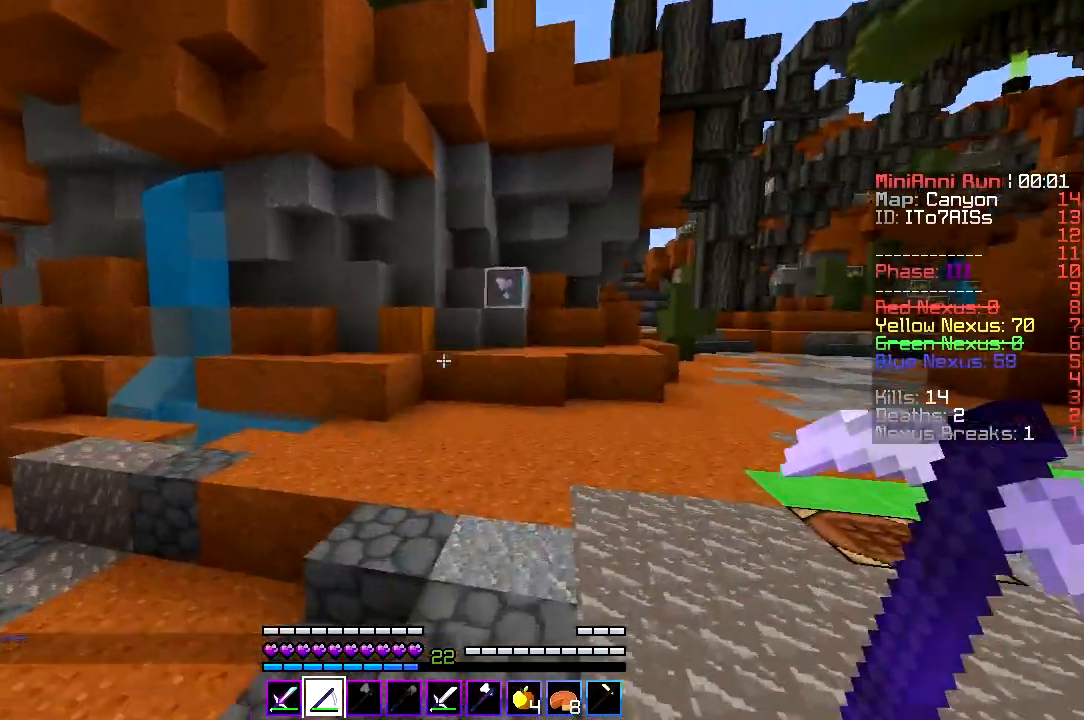
{"keys": ["w"], "events": [[233, "d", "up"]]}
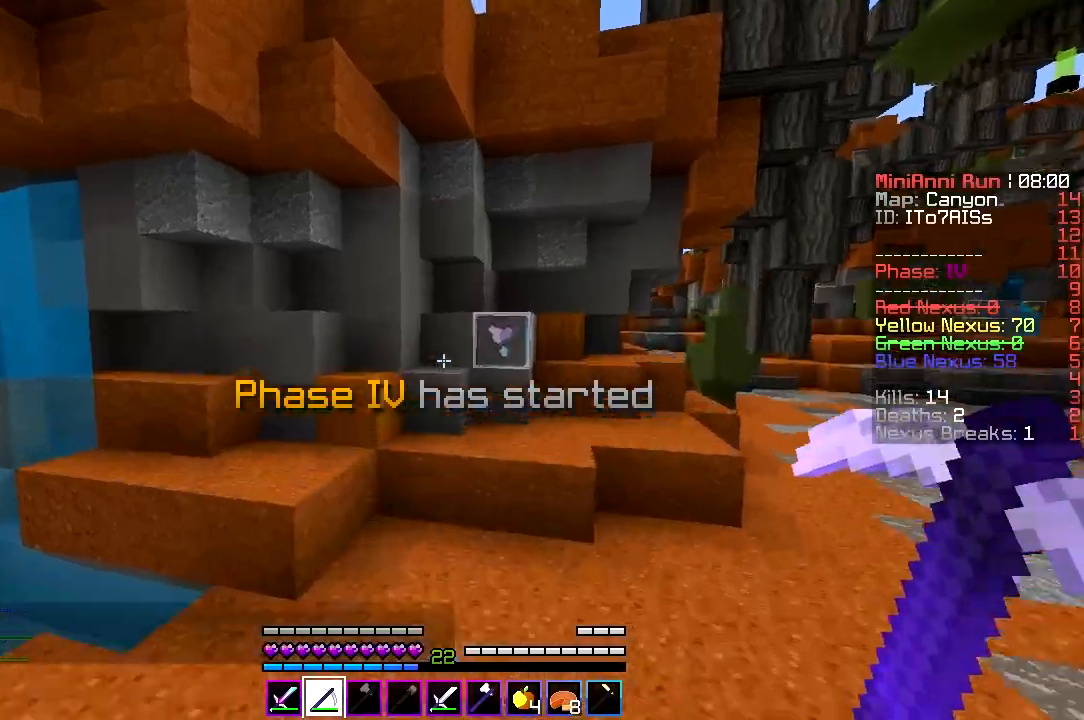
{"keys": ["a", "w"], "events": [[167, "a", "down"], [467, "a", "up"], [500, "a", "down"]]}
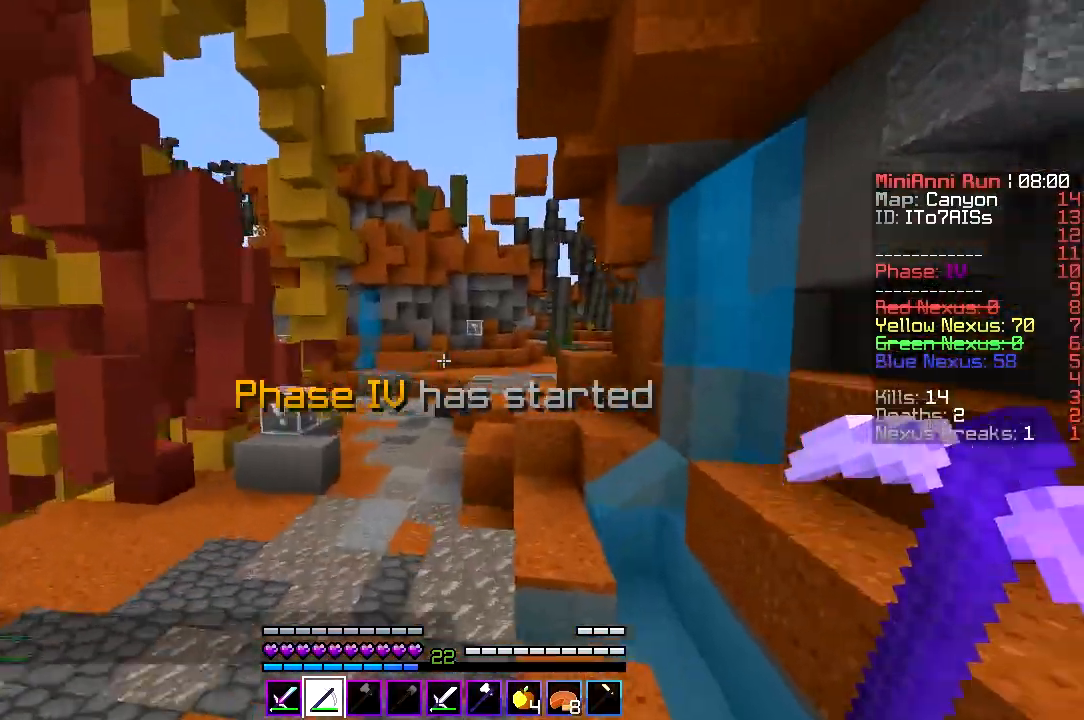
{"keys": ["w"], "events": [[200, "a", "up"], [267, "a", "down"], [500, "a", "up"]]}
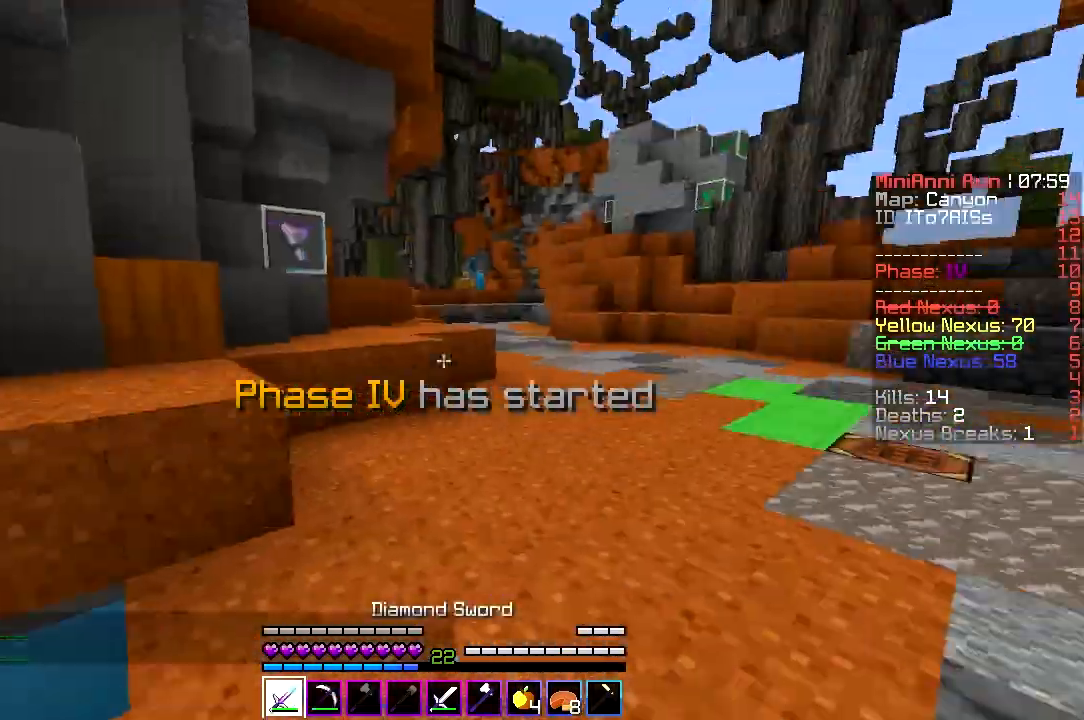
{"keys": ["d", "w"], "events": [[500, "d", "down"]]}
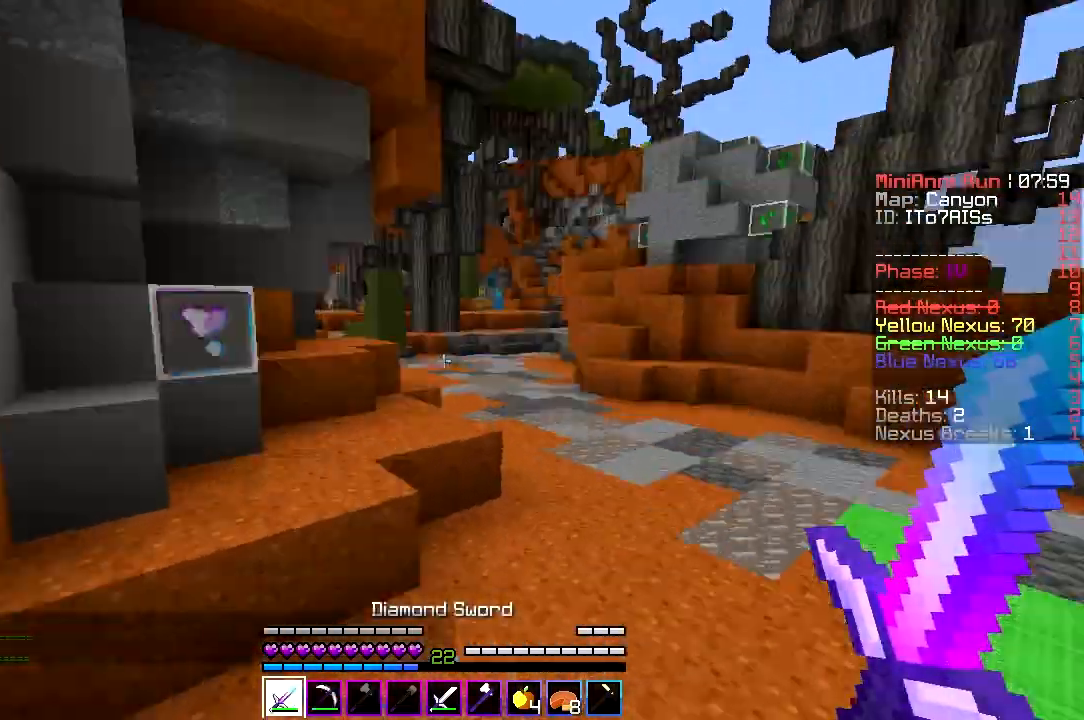
{"keys": ["a", "w"], "events": [[67, "a", "down"], [167, "d", "up"]]}
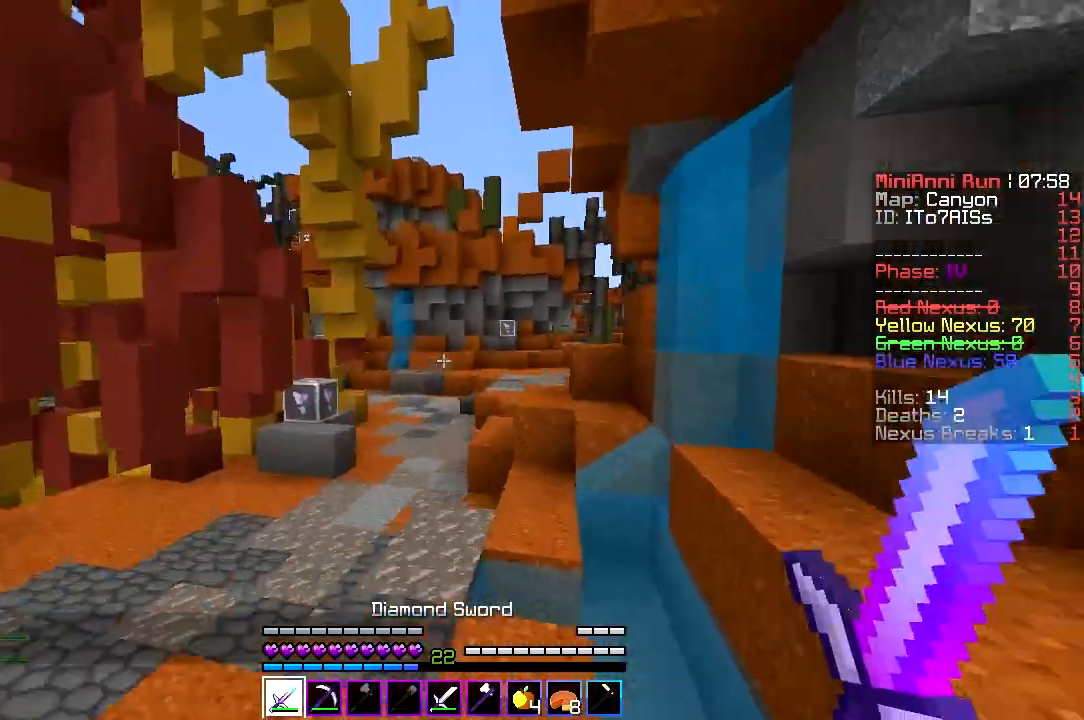
{"keys": ["w"], "events": [[233, "a", "up"]]}
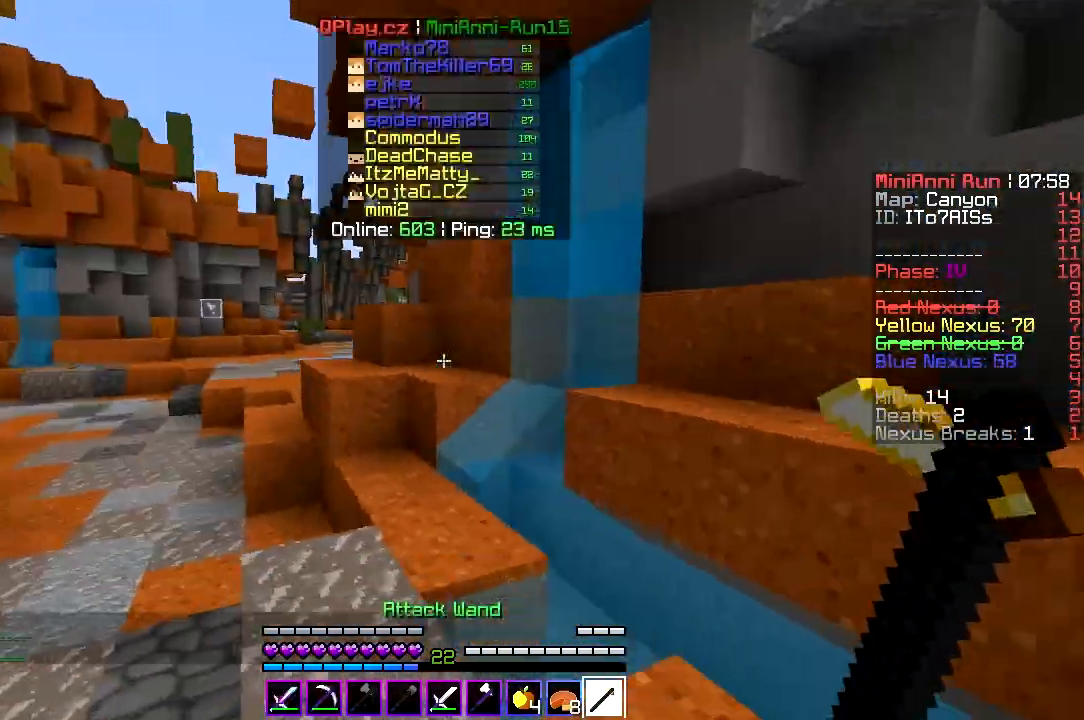
{"keys": ["w"], "events": []}
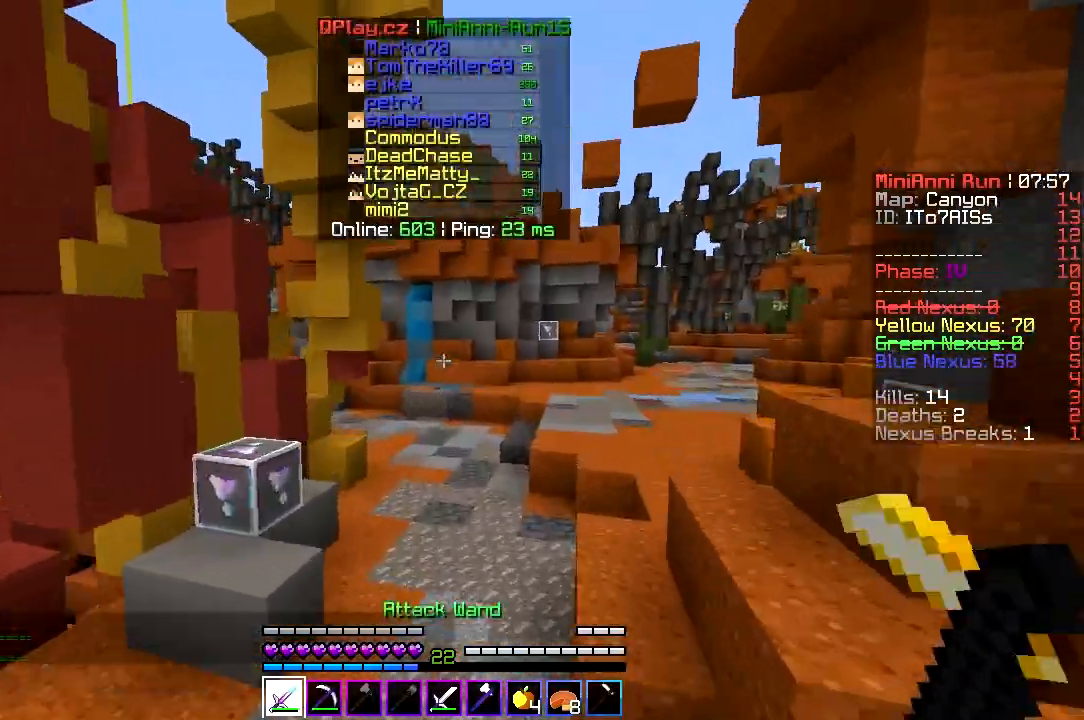
{"keys": ["w"], "events": []}
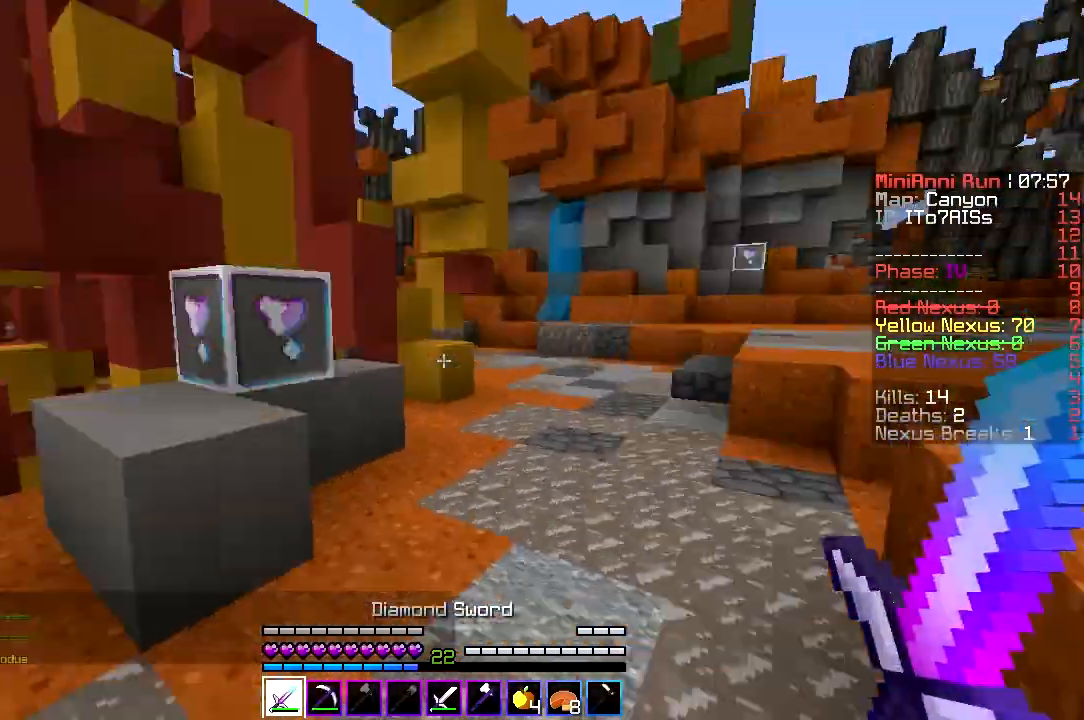
{"keys": ["d", "w"], "events": [[333, "d", "down"]]}
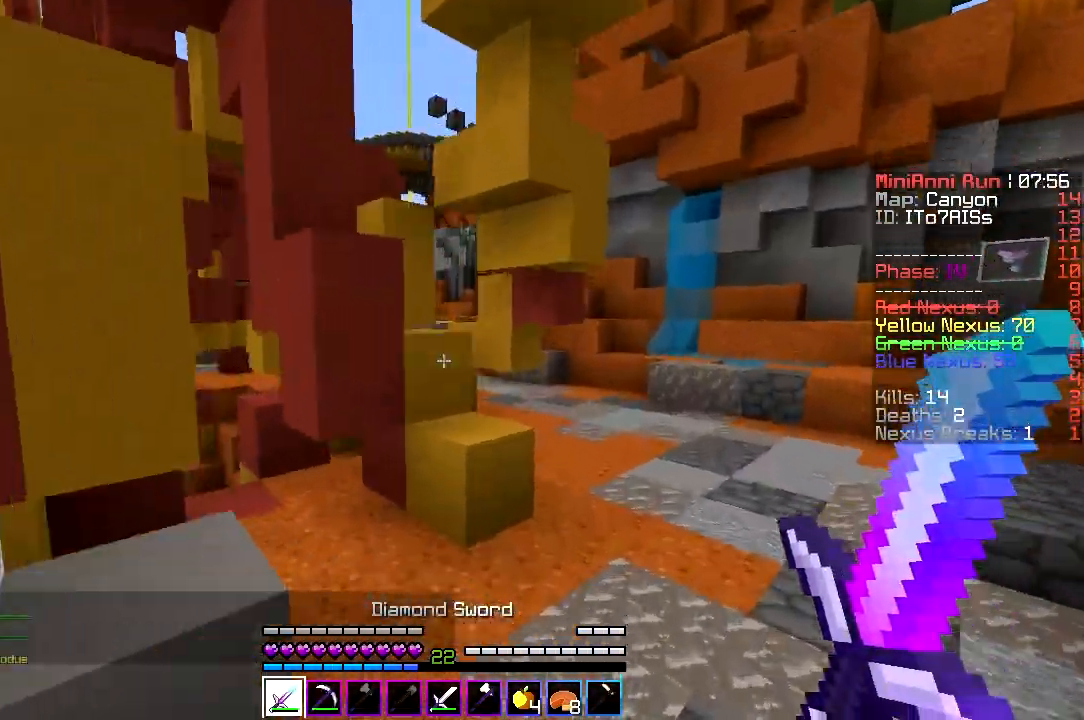
{"keys": ["d", "w"], "events": []}
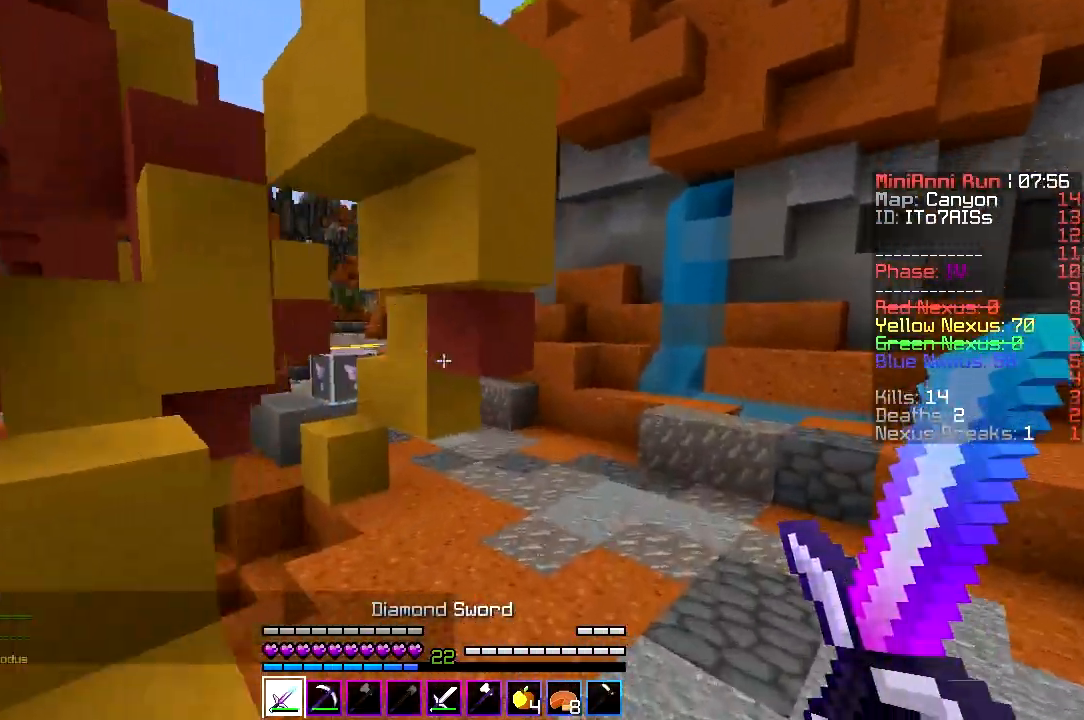
{"keys": ["w"], "events": [[333, "d", "up"]]}
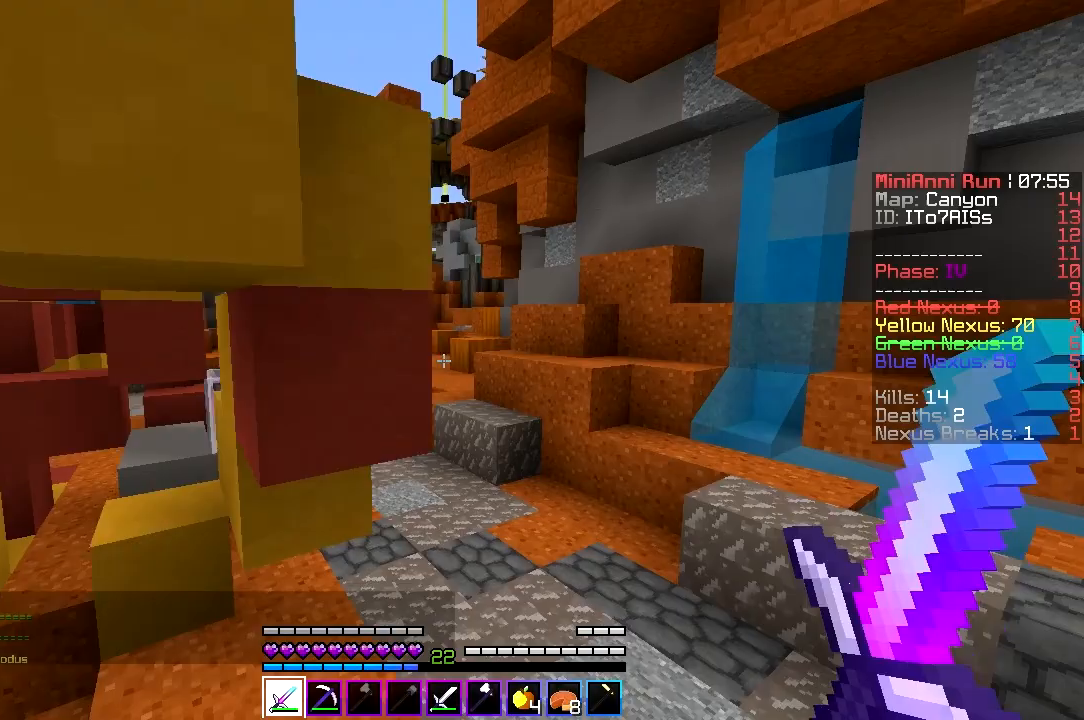
{"keys": ["w"], "events": []}
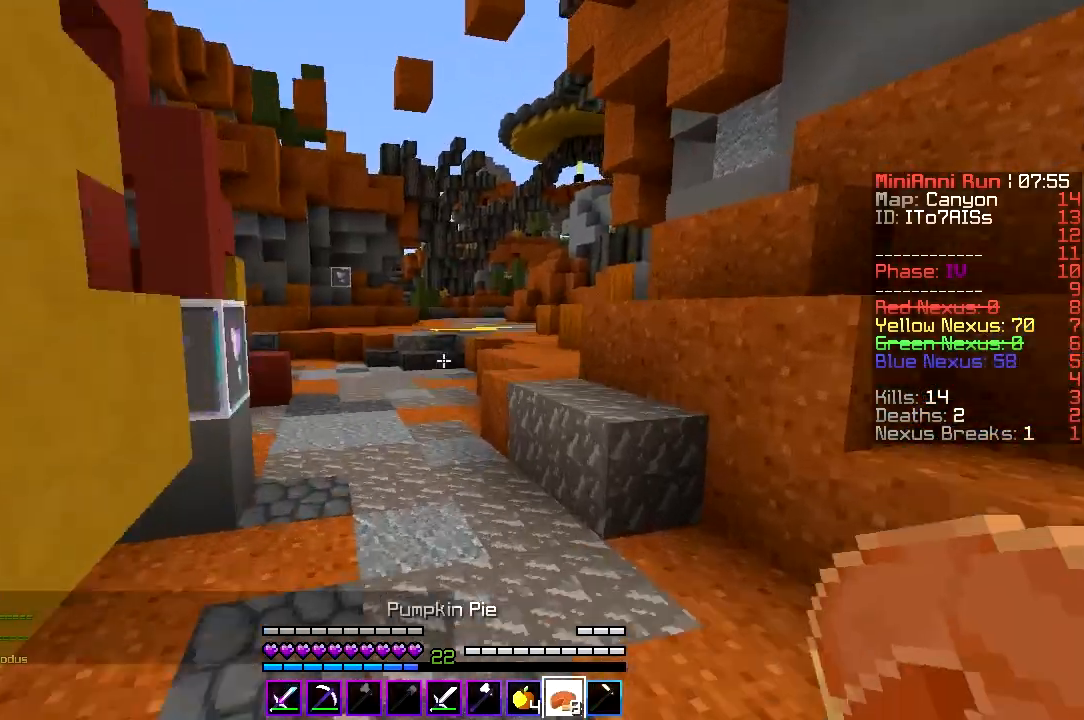
{"keys": ["w"], "events": []}